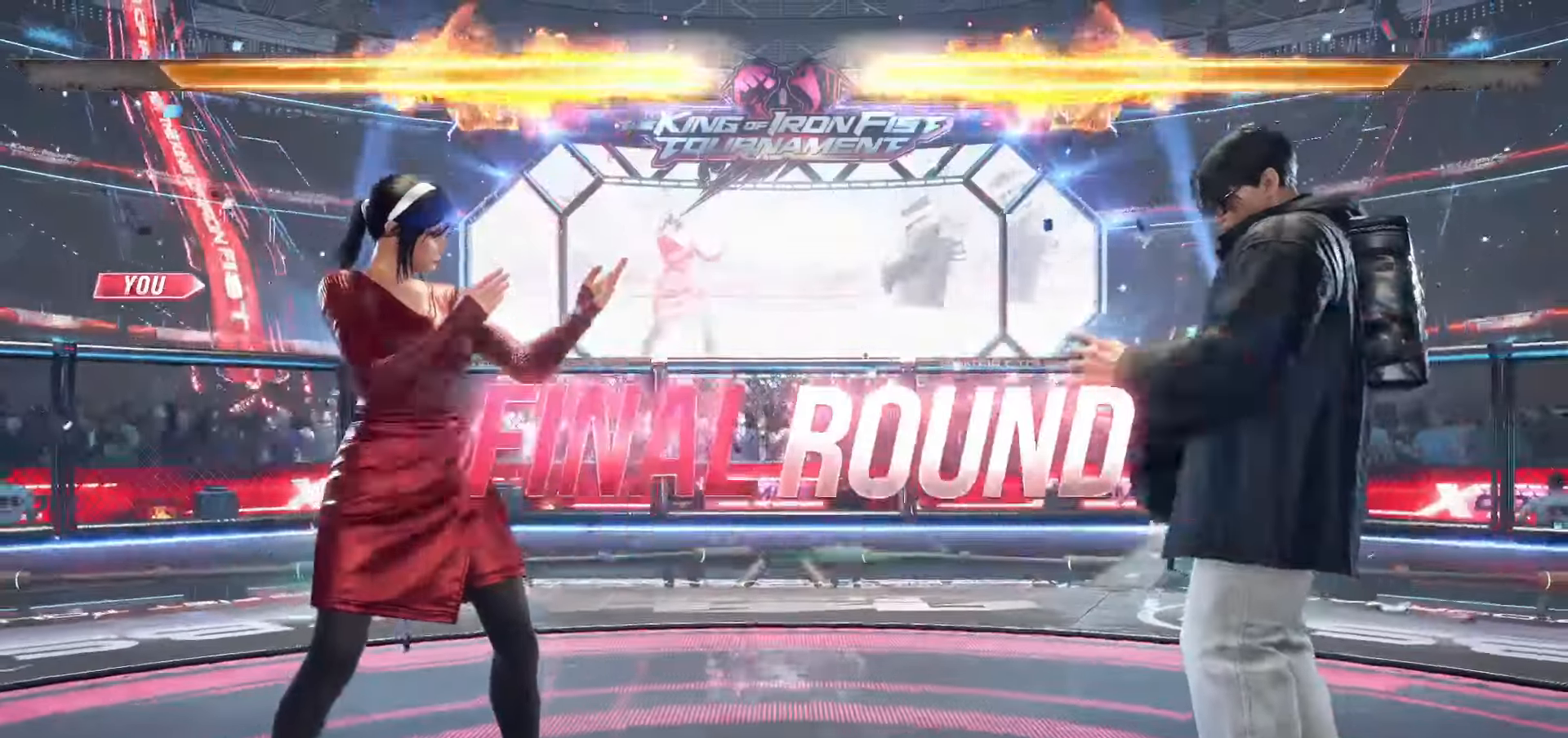
Gameplay with a controller (arcade stick); each line is a JSON object with the inputs held at the frame after it. "events" lists button and stick changes between this image and that frame as [ms after this image, input, new state], when the widget could be followed in between. Not read: L3 R3.
{"buttons": [], "left_stick": "center"}
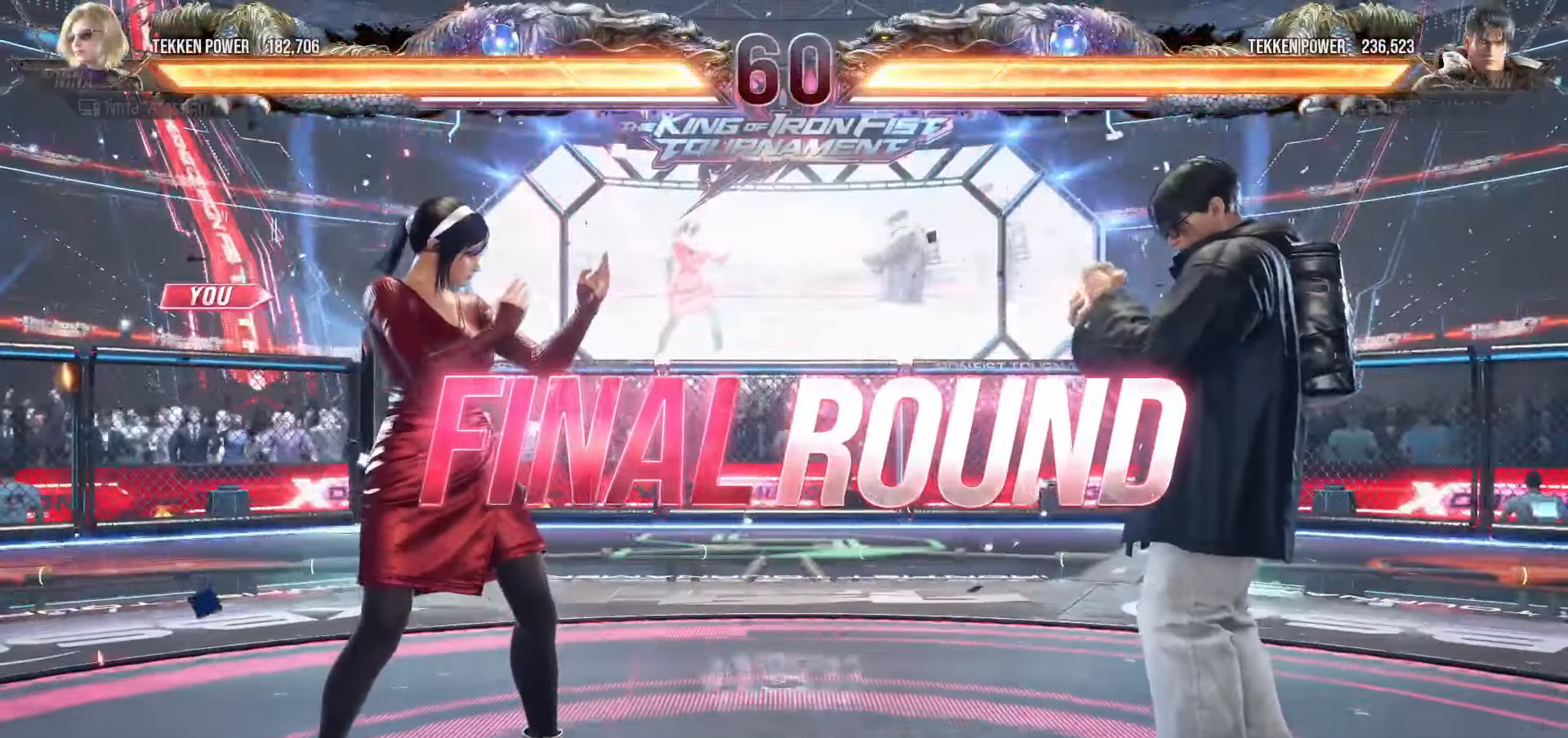
{"buttons": [], "left_stick": "center", "events": []}
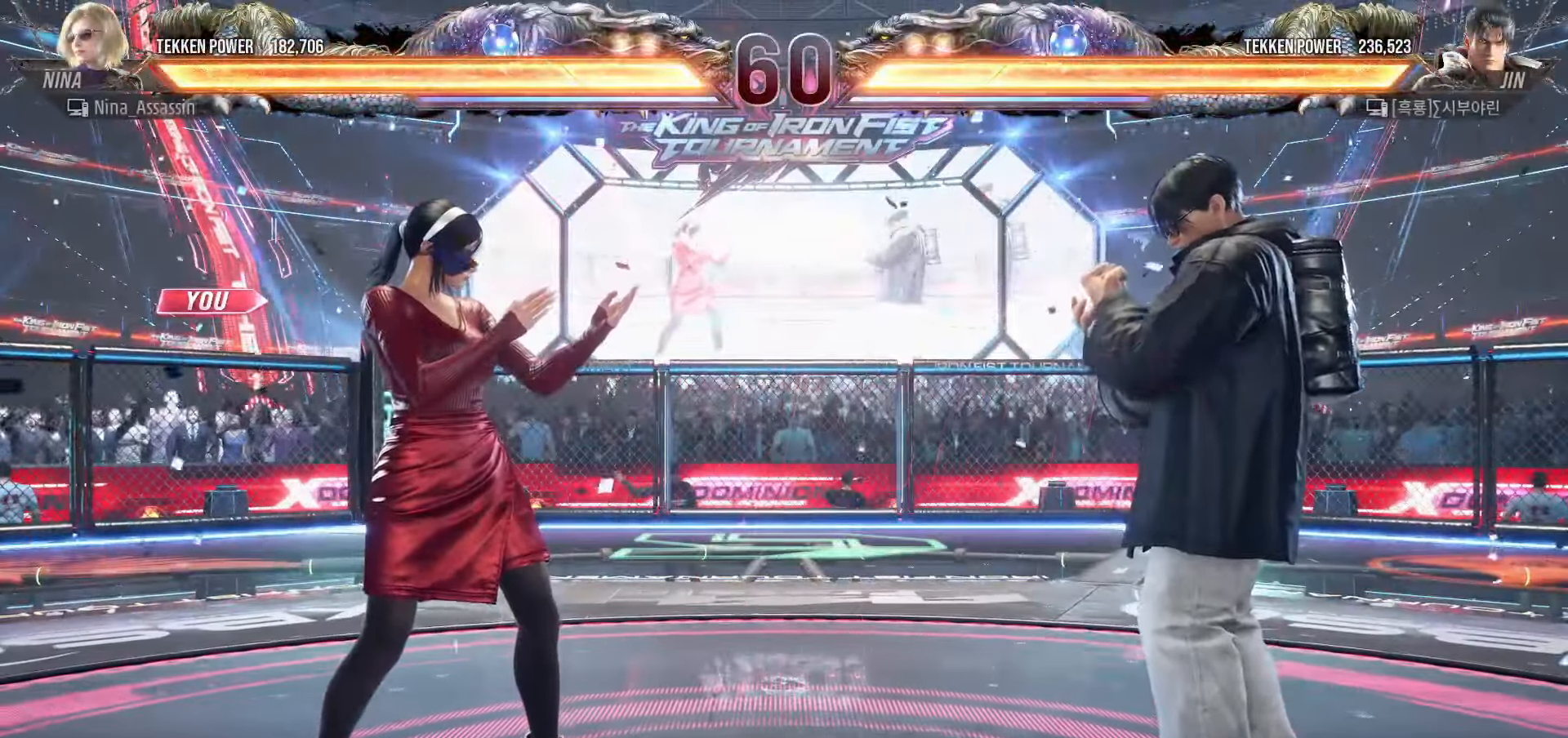
{"buttons": [], "left_stick": "center", "events": []}
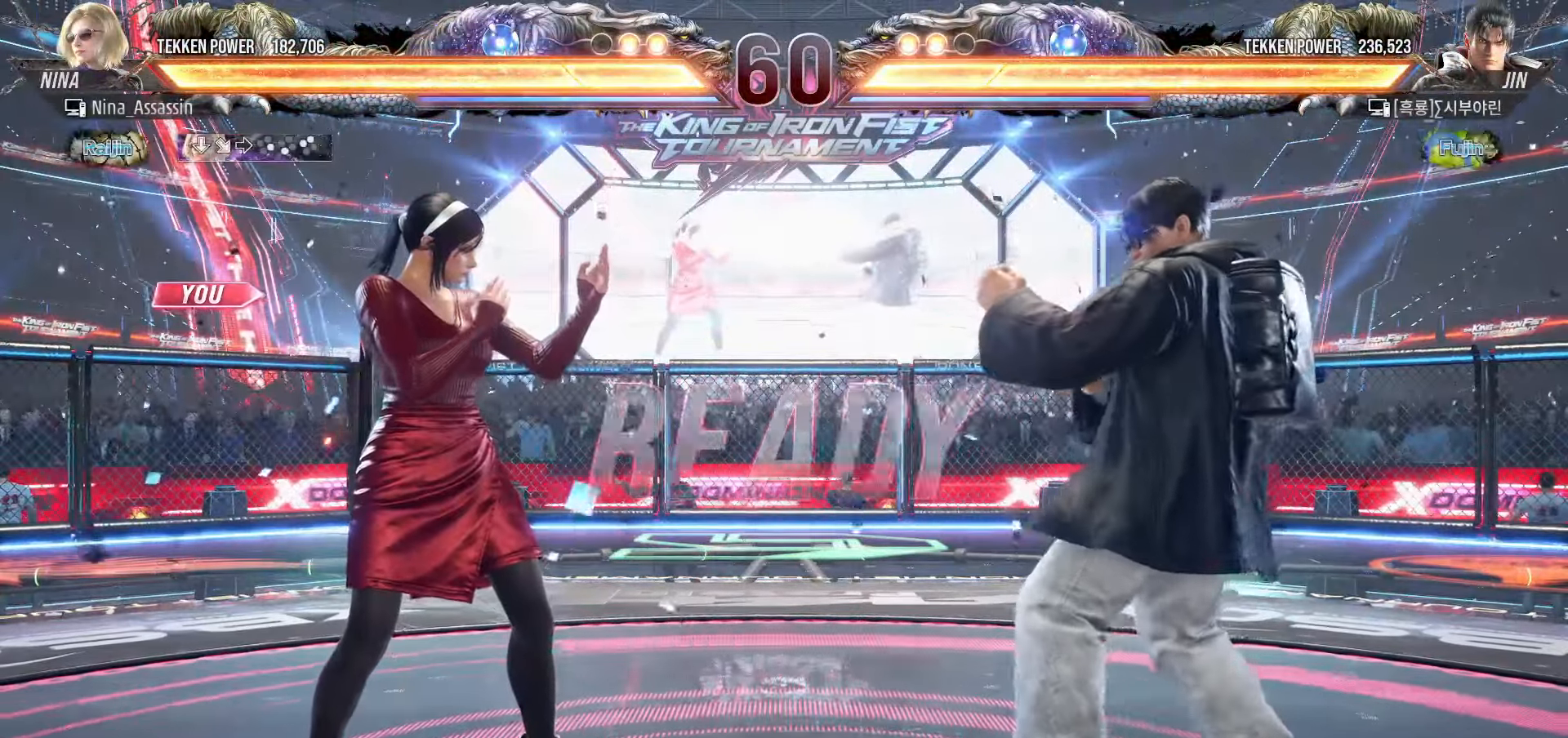
{"buttons": [], "left_stick": "center", "events": []}
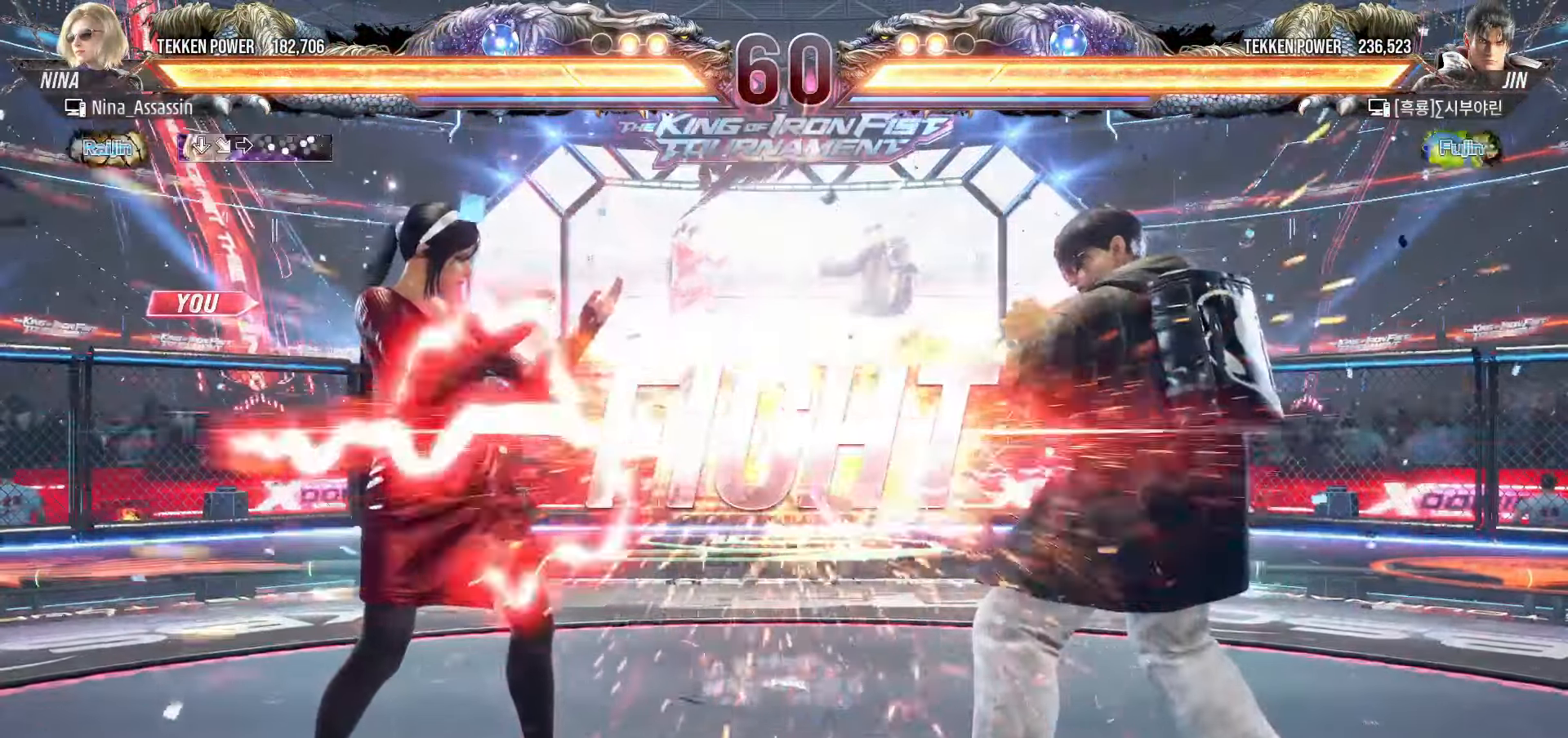
{"buttons": ["CIRCLE"], "left_stick": "down", "events": [[367, "left_stick", "down"], [417, "CIRCLE", "down"]]}
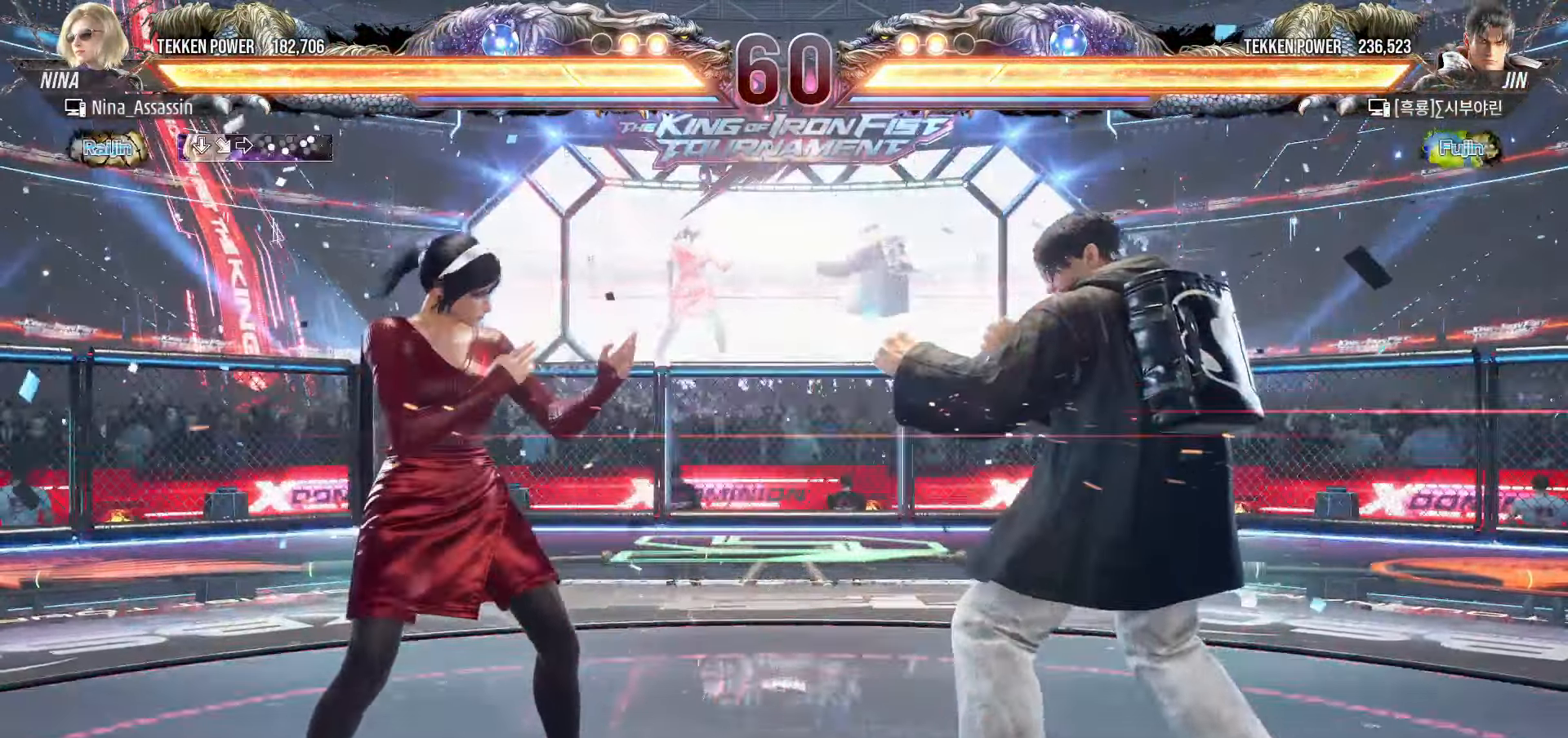
{"buttons": [], "left_stick": "center"}
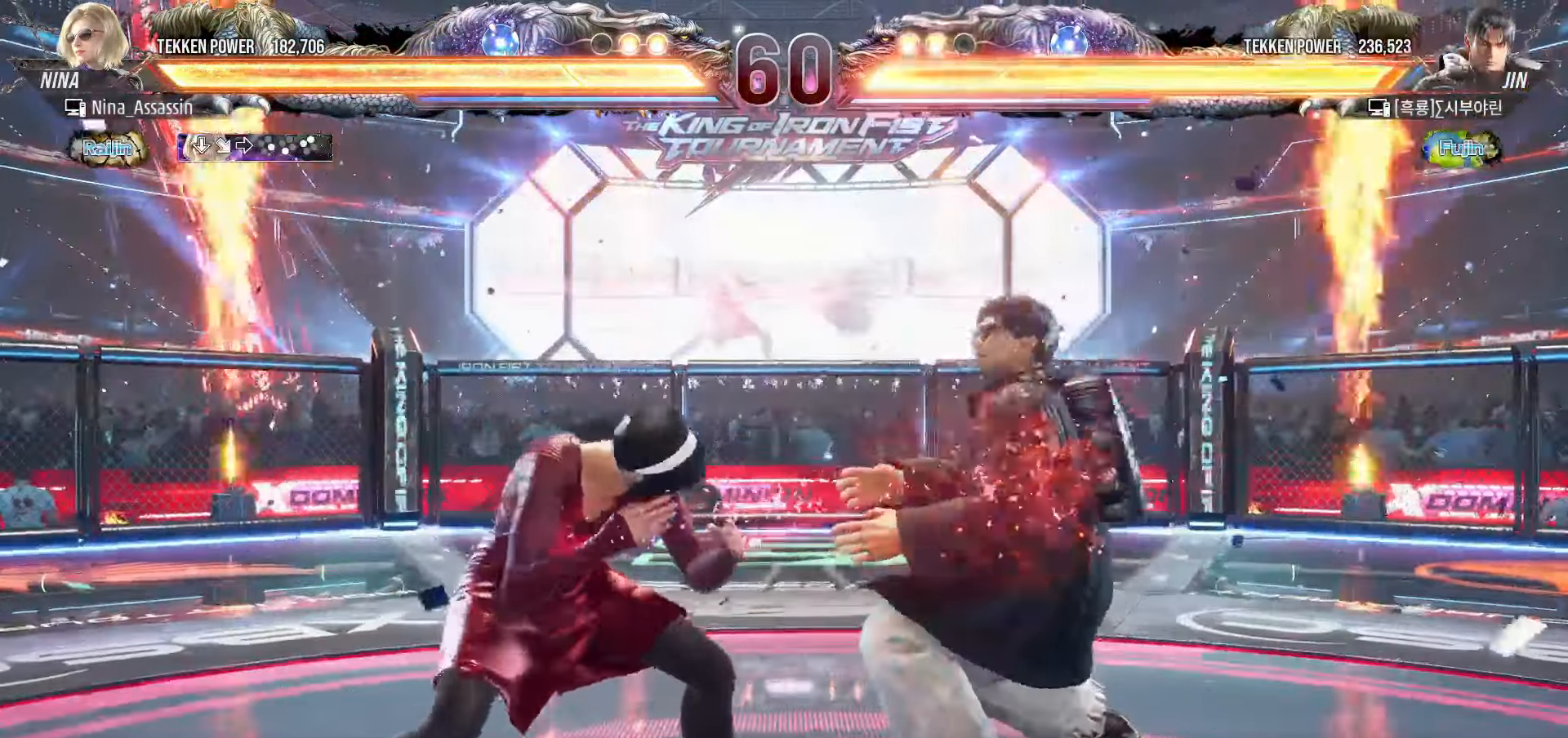
{"buttons": ["TRIANGLE"], "left_stick": "center", "events": [[317, "left_stick", "down-right"], [333, "SQUARE", "down"], [383, "SQUARE", "up"], [433, "TRIANGLE", "down"], [467, "left_stick", "center"]]}
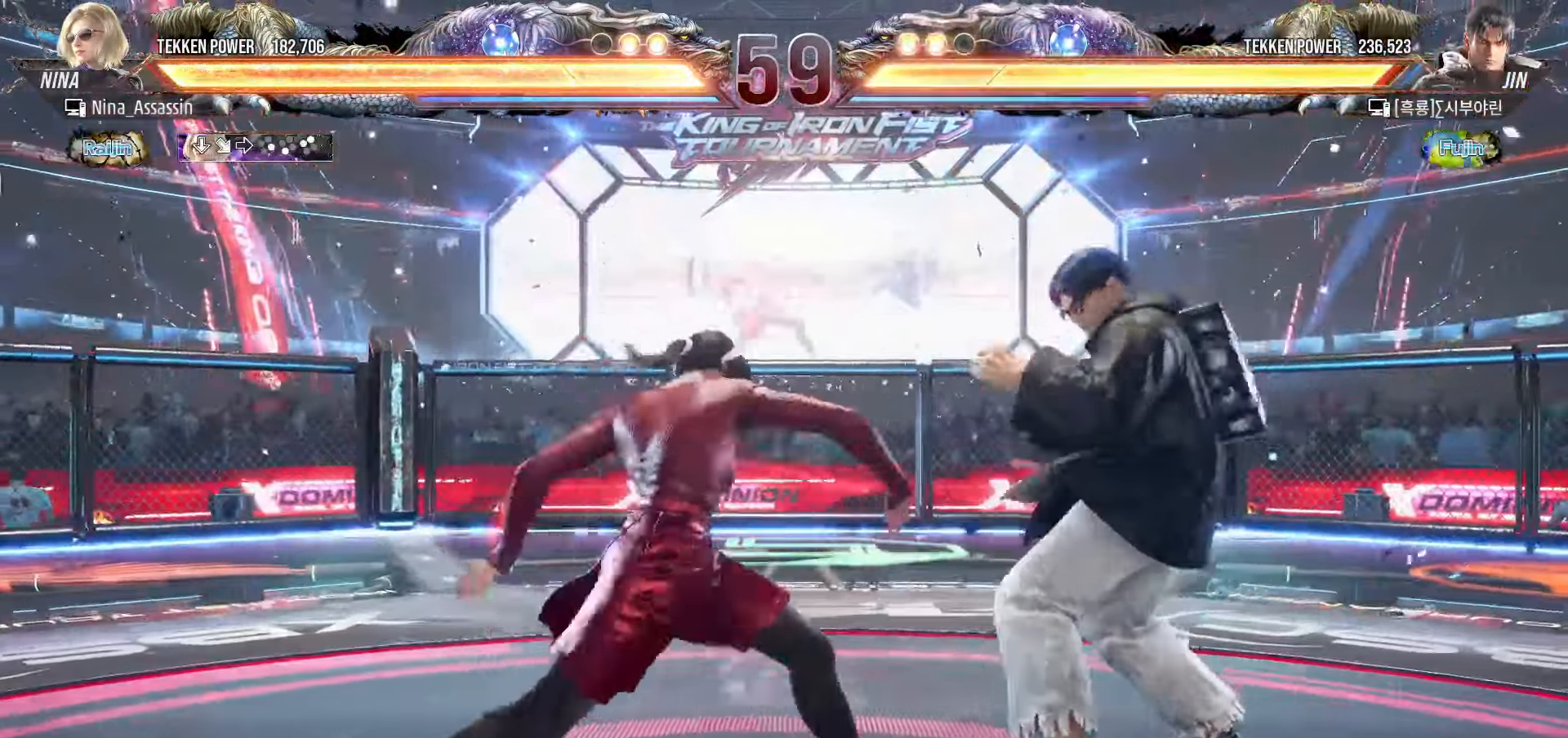
{"buttons": [], "left_stick": "right", "events": [[17, "TRIANGLE", "up"], [250, "left_stick", "right"]]}
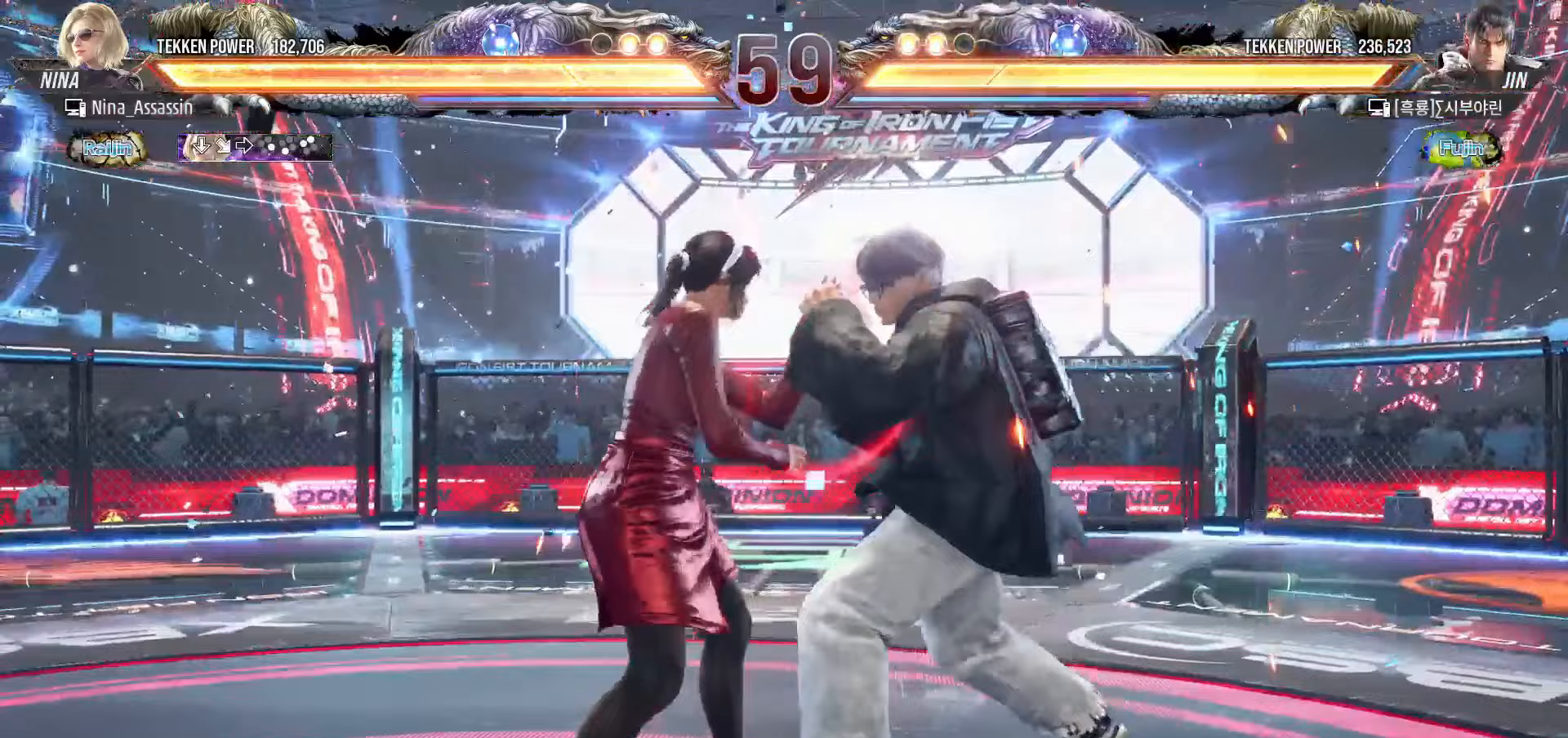
{"buttons": [], "left_stick": "left", "events": [[17, "left_stick", "center"], [117, "CIRCLE", "down"], [183, "CIRCLE", "up"], [333, "left_stick", "left"]]}
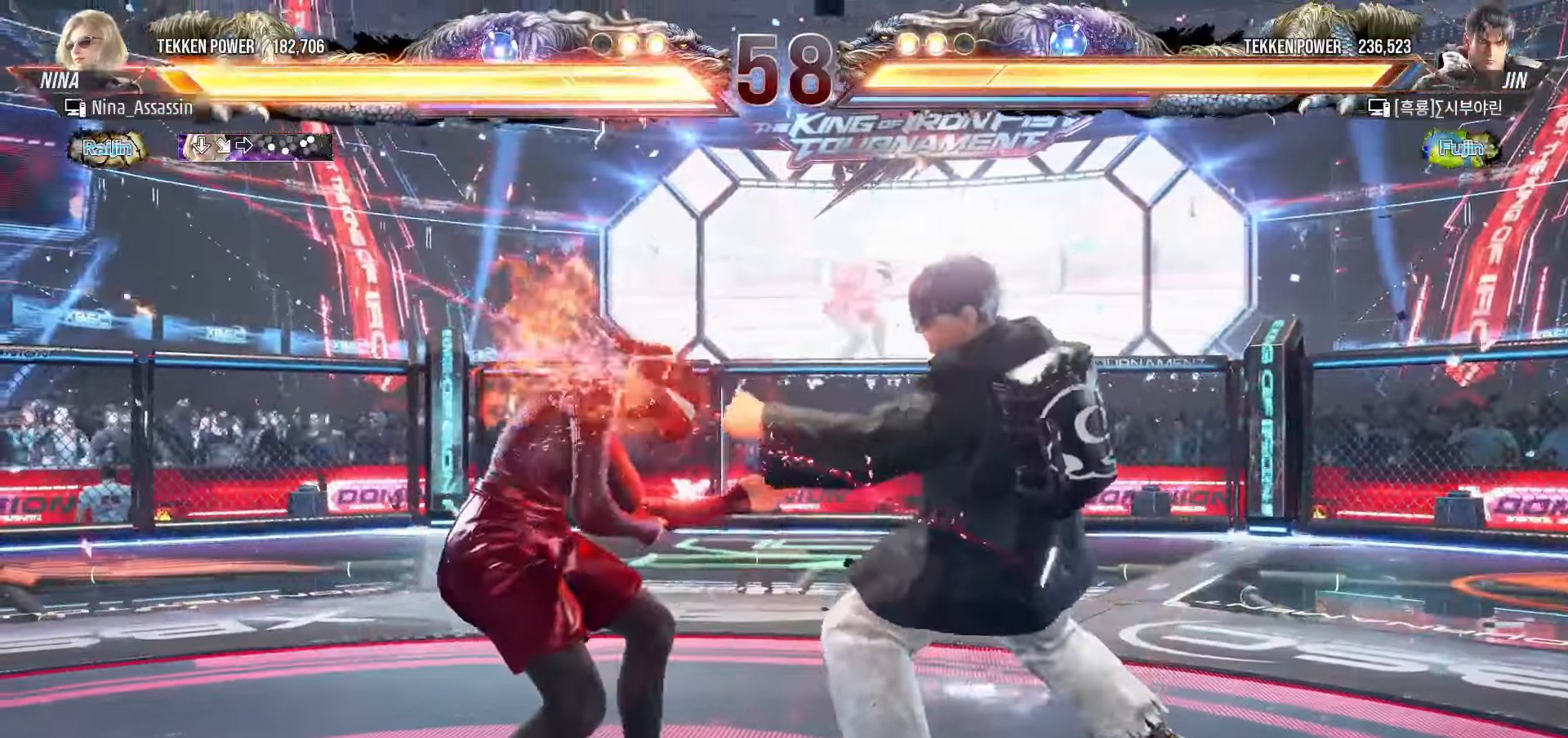
{"buttons": [], "left_stick": "center", "events": [[200, "left_stick", "down-left"], [467, "left_stick", "center"]]}
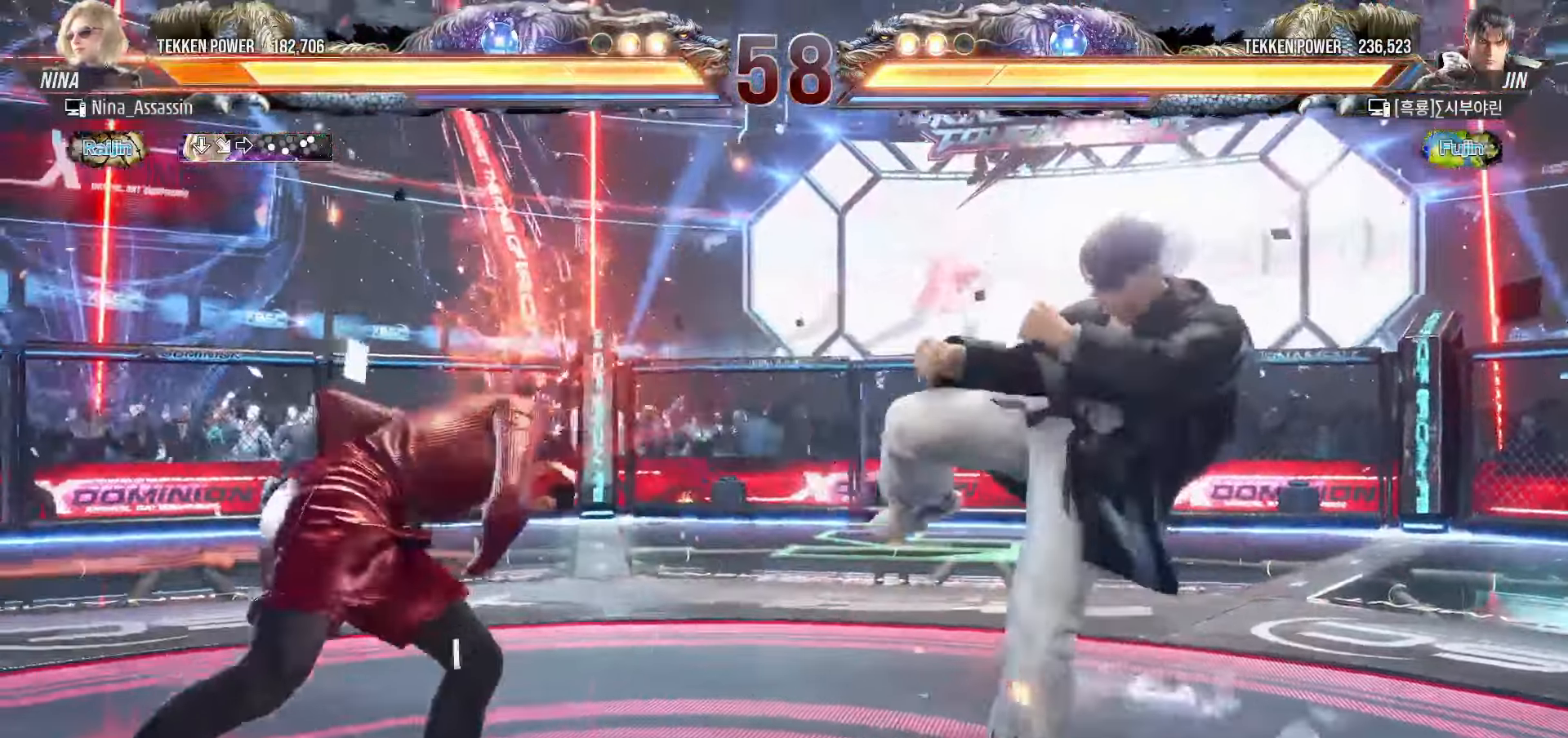
{"buttons": [], "left_stick": "down-left", "events": [[233, "left_stick", "left"], [317, "left_stick", "center"], [367, "left_stick", "left"], [483, "left_stick", "down-left"]]}
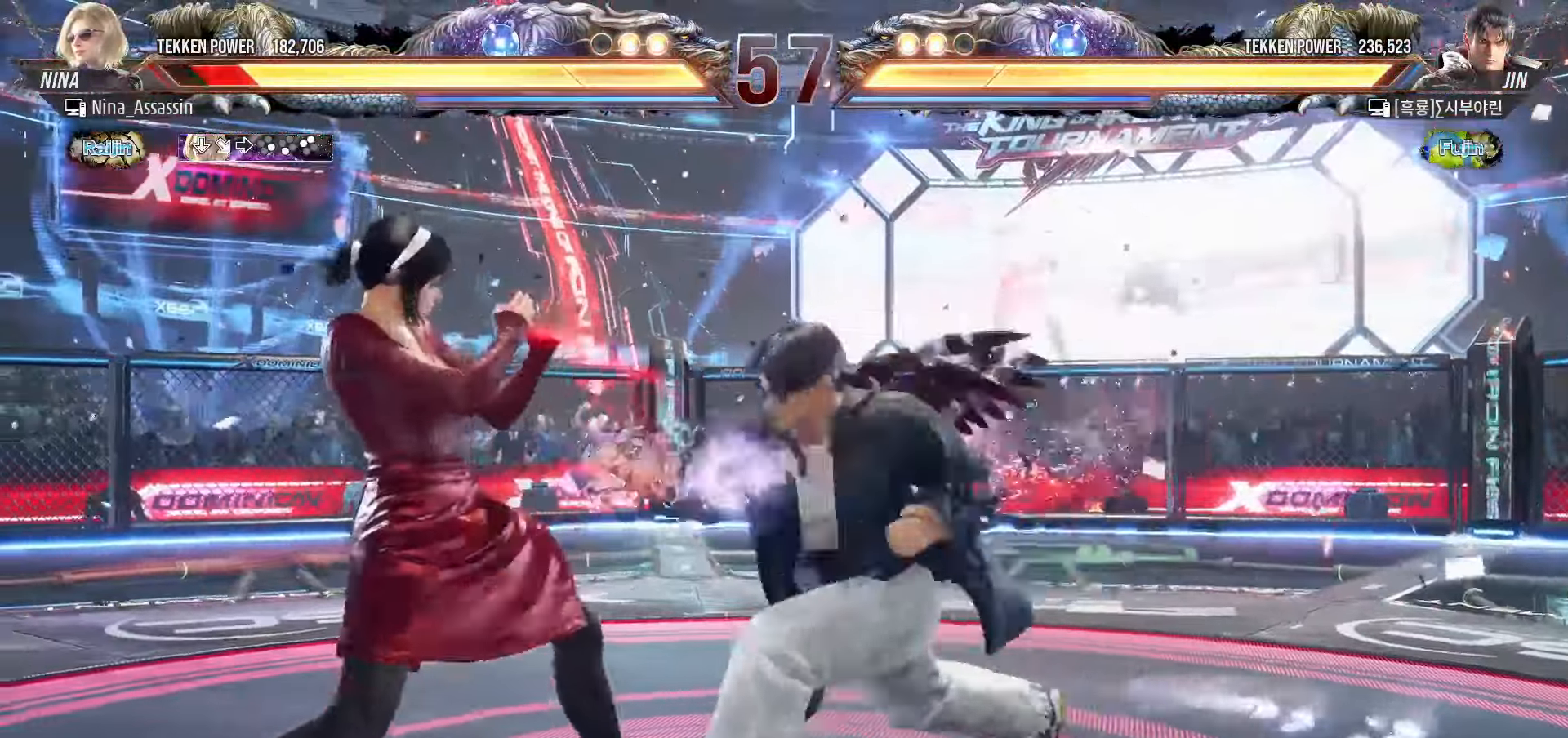
{"buttons": [], "left_stick": "center", "events": [[200, "left_stick", "center"], [400, "left_stick", "left"], [483, "left_stick", "center"]]}
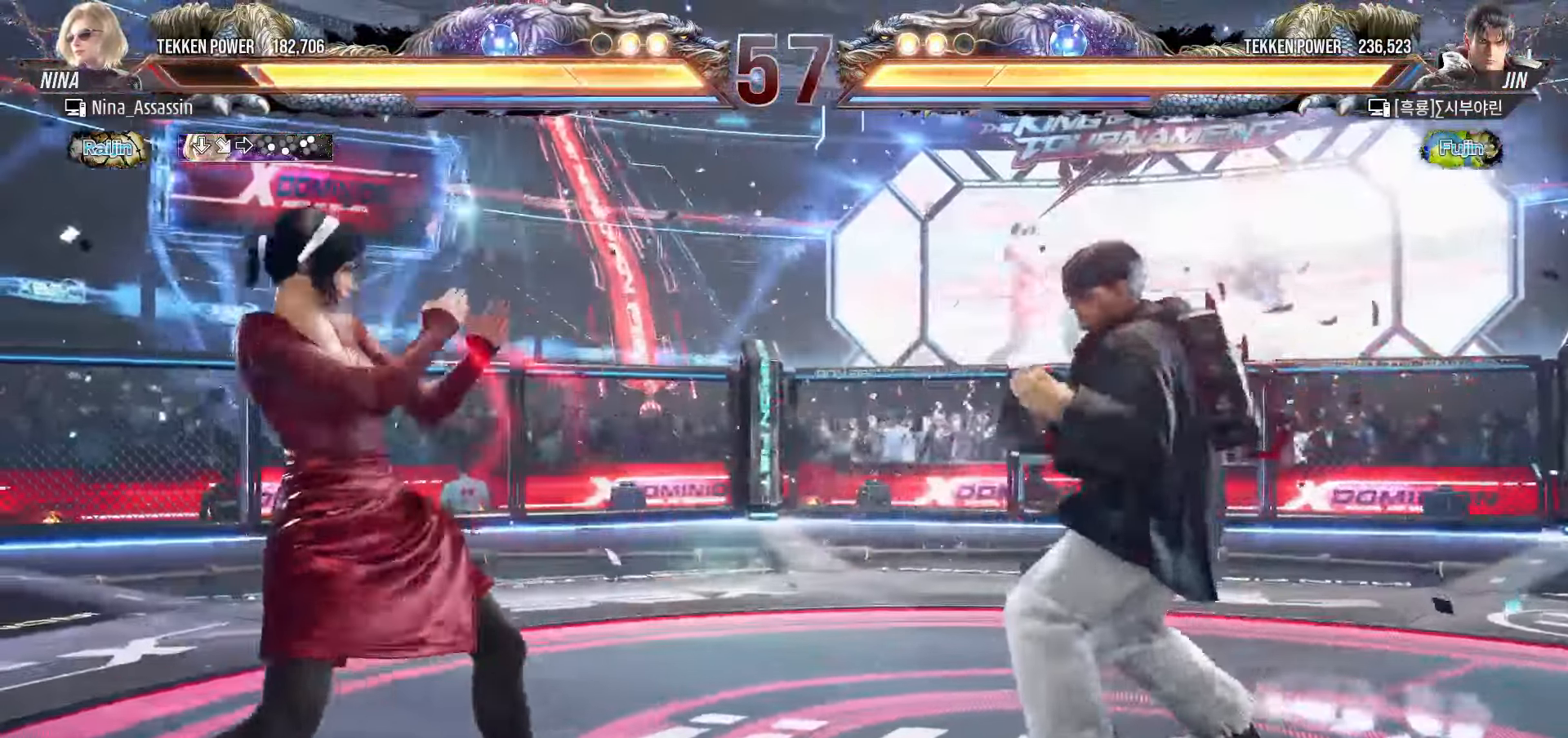
{"buttons": [], "left_stick": "left", "events": [[33, "left_stick", "left"], [383, "left_stick", "center"], [433, "left_stick", "left"]]}
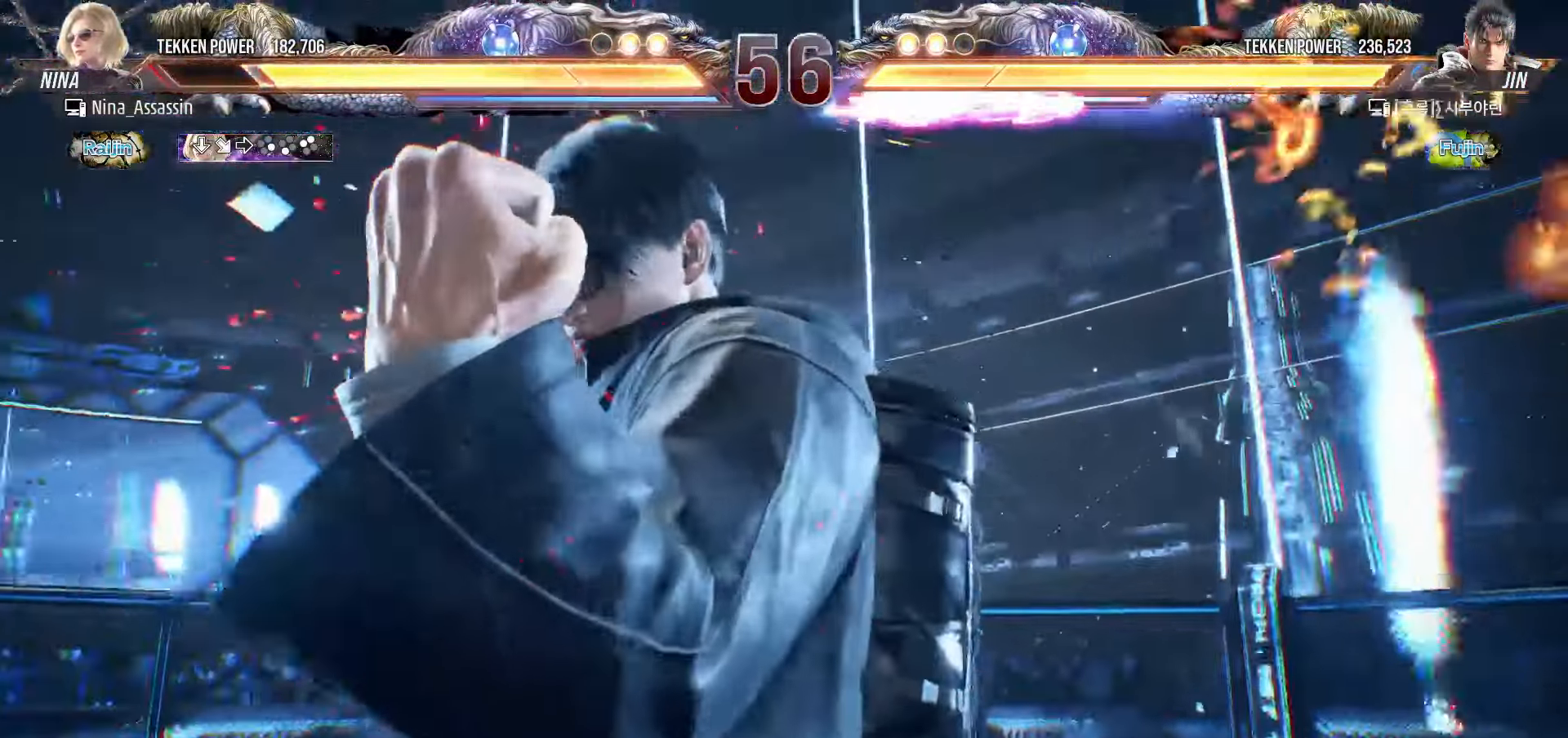
{"buttons": [], "left_stick": "left", "events": [[200, "left_stick", "center"], [350, "left_stick", "left"], [433, "left_stick", "center"], [500, "left_stick", "left"]]}
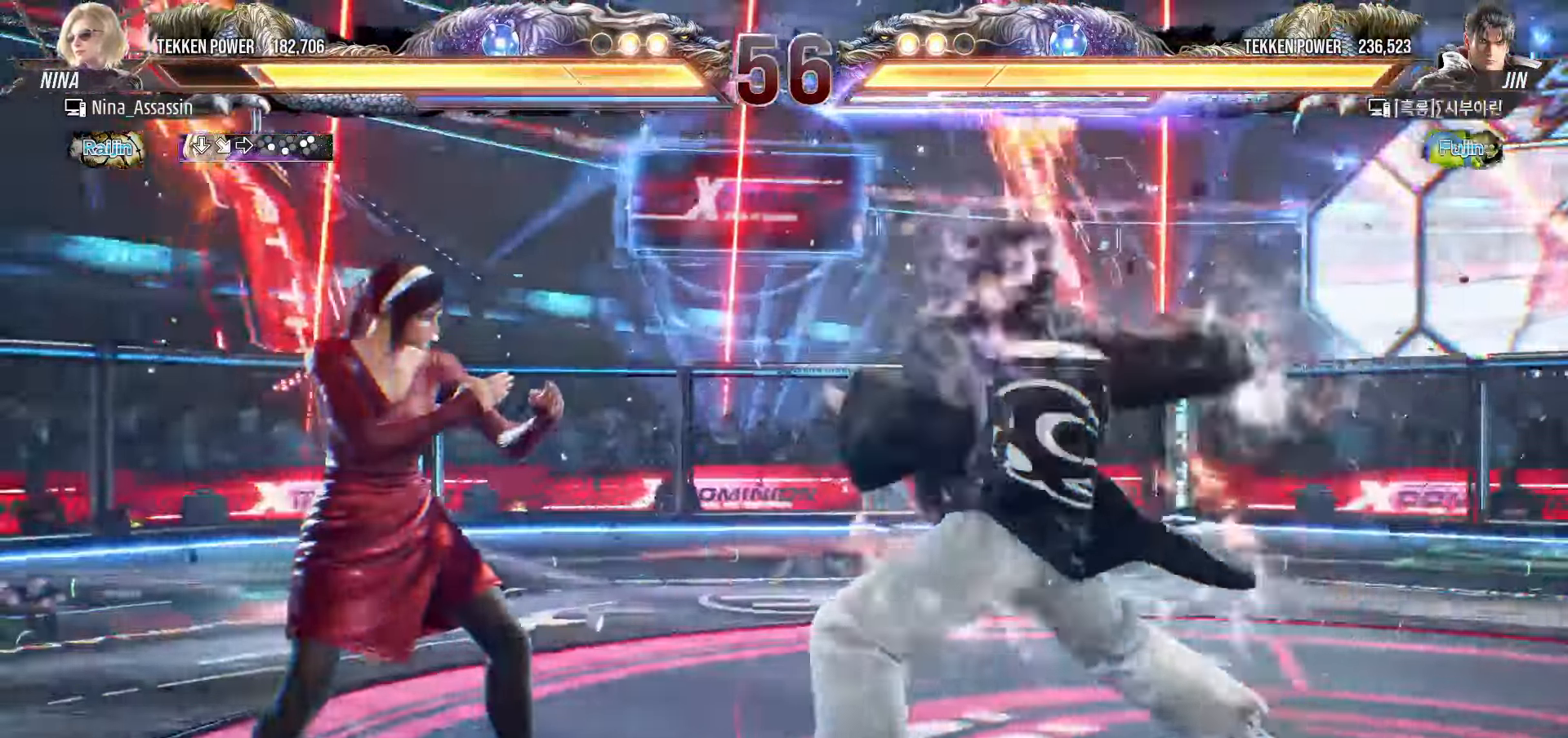
{"buttons": [], "left_stick": "center", "events": [[200, "left_stick", "down"], [283, "left_stick", "right"], [367, "left_stick", "center"]]}
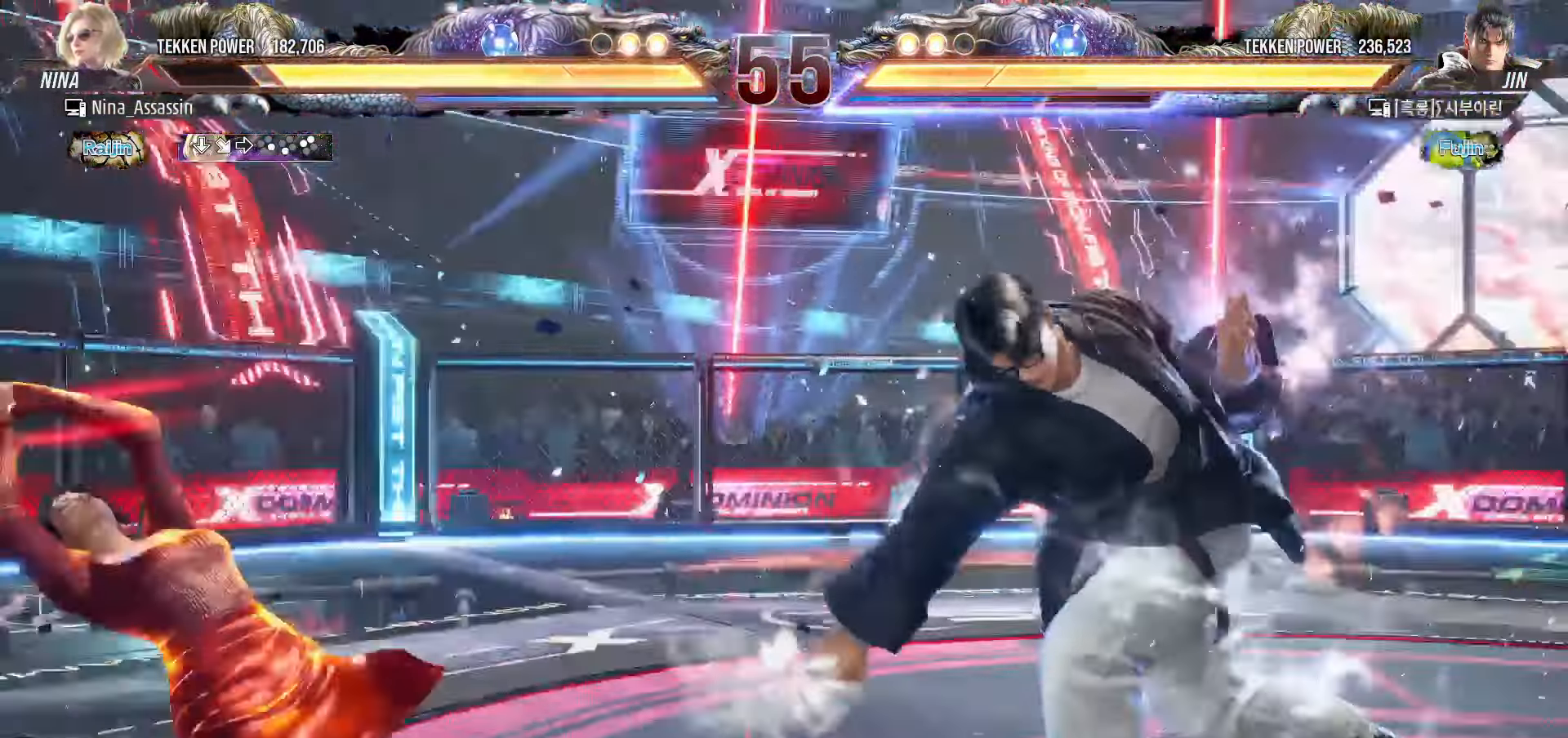
{"buttons": [], "left_stick": "left", "events": [[183, "left_stick", "left"], [250, "left_stick", "center"], [333, "left_stick", "left"], [417, "left_stick", "center"], [500, "left_stick", "left"]]}
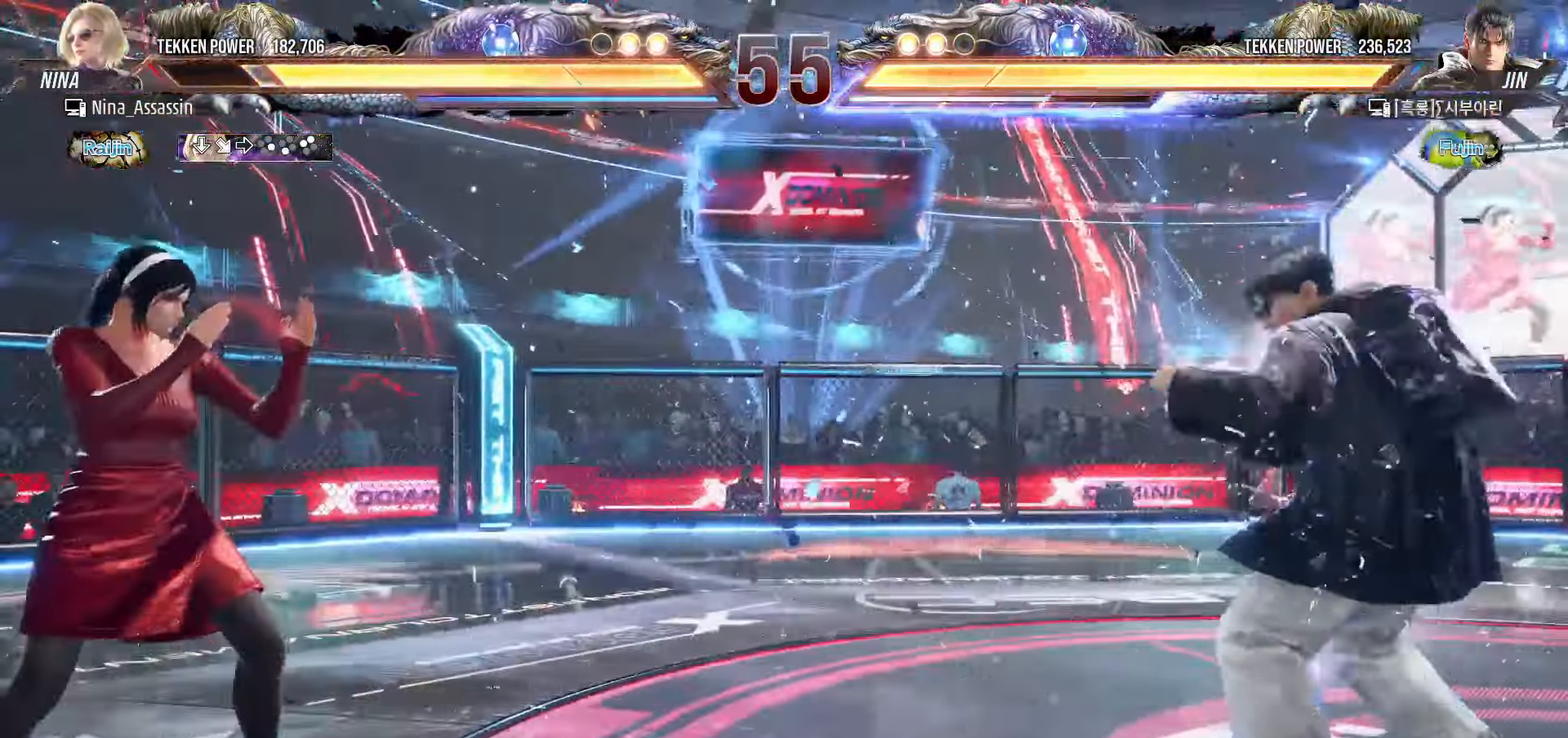
{"buttons": [], "left_stick": "center", "events": [[83, "left_stick", "center"], [150, "left_stick", "left"], [250, "left_stick", "down"], [300, "left_stick", "center"]]}
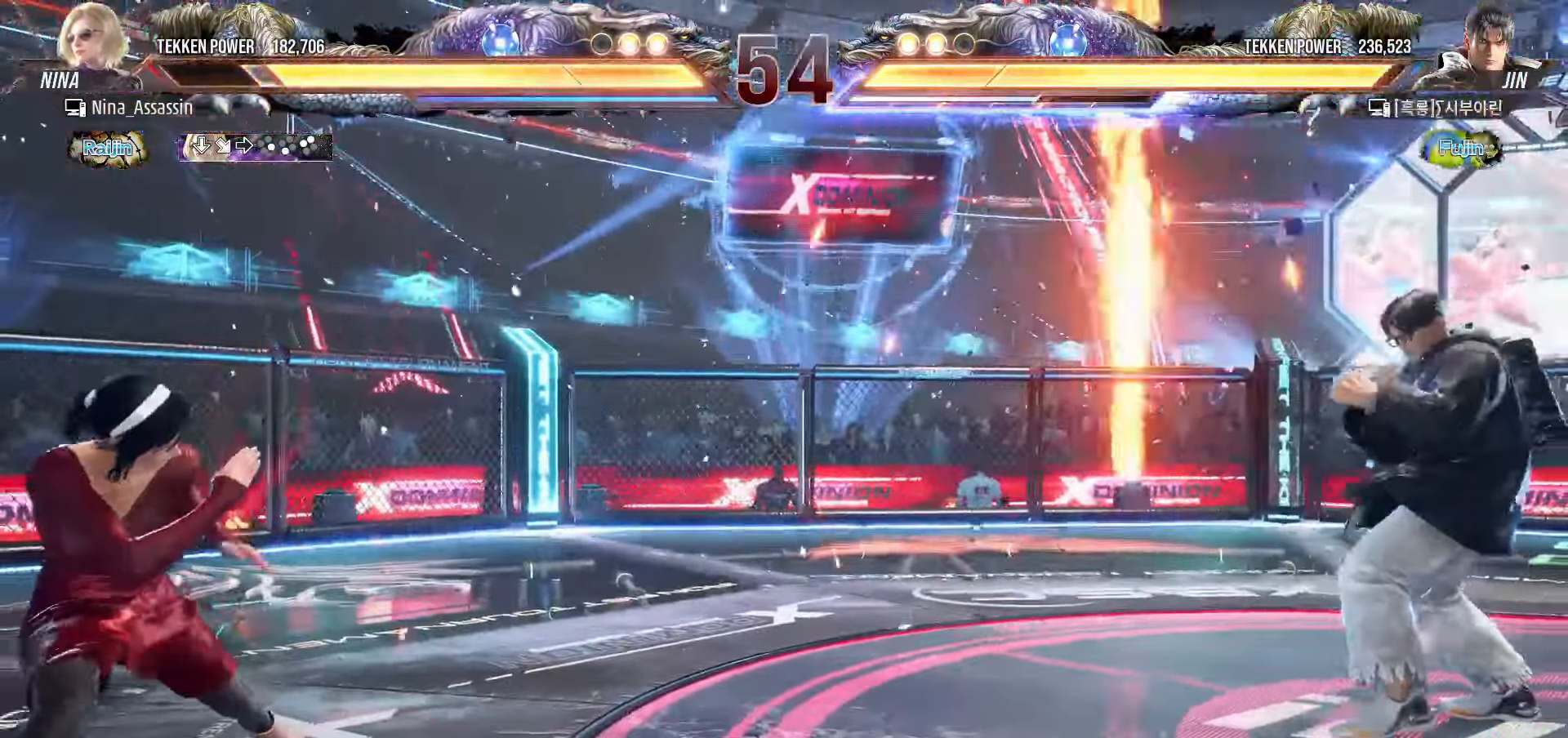
{"buttons": [], "left_stick": "right", "events": [[17, "left_stick", "left"], [83, "left_stick", "center"], [150, "left_stick", "left"], [283, "left_stick", "center"], [417, "left_stick", "right"]]}
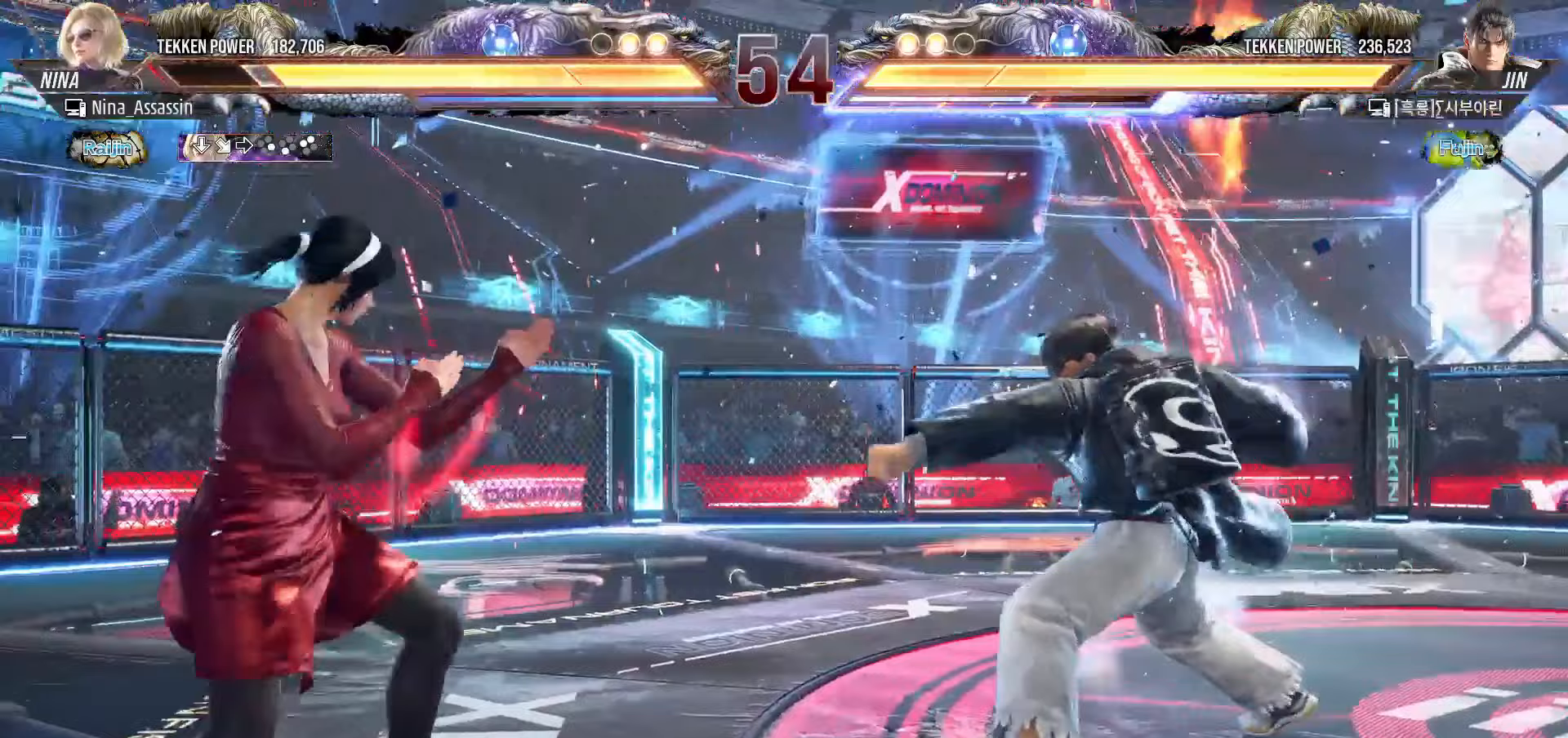
{"buttons": [], "left_stick": "down", "events": [[17, "SQUARE", "down"], [67, "SQUARE", "up"], [100, "left_stick", "center"], [183, "TRIANGLE", "down"], [250, "TRIANGLE", "up"], [500, "left_stick", "down"]]}
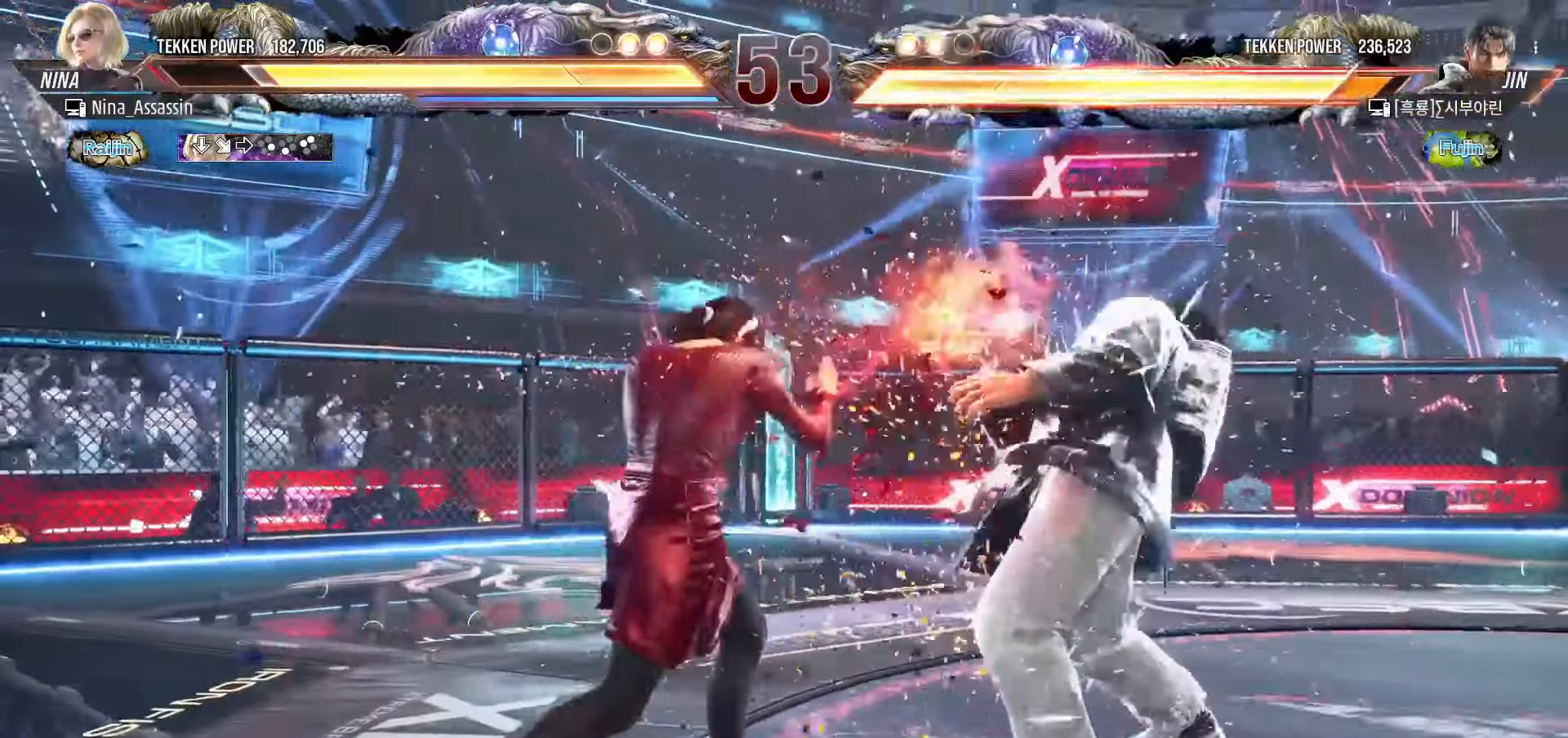
{"buttons": [], "left_stick": "right", "events": [[50, "left_stick", "center"], [200, "SQUARE", "down"], [250, "SQUARE", "up"], [400, "left_stick", "right"]]}
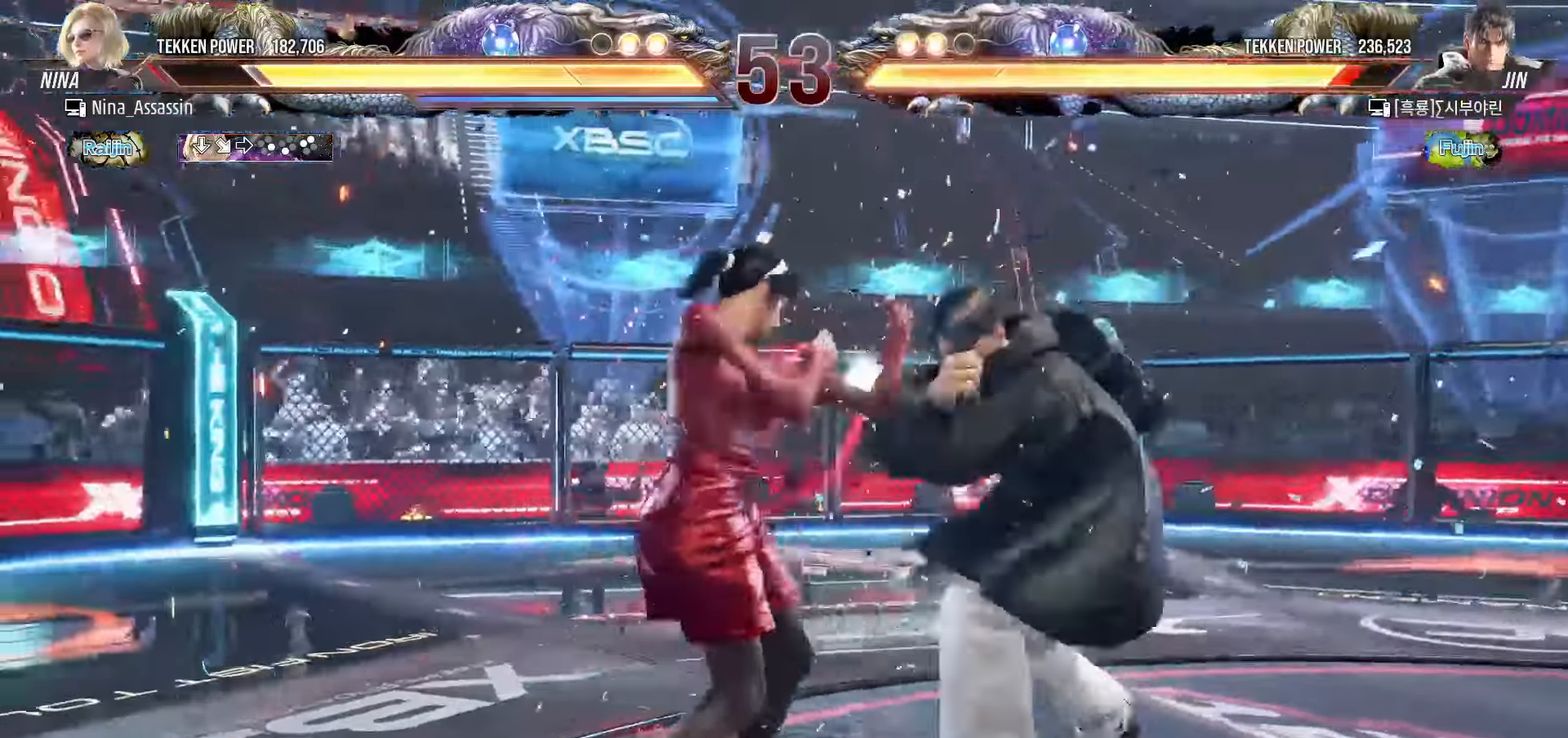
{"buttons": [], "left_stick": "center", "events": [[83, "SQUARE", "down"], [100, "left_stick", "center"], [117, "SQUARE", "up"], [150, "SQUARE", "down"], [183, "SQUARE", "up"]]}
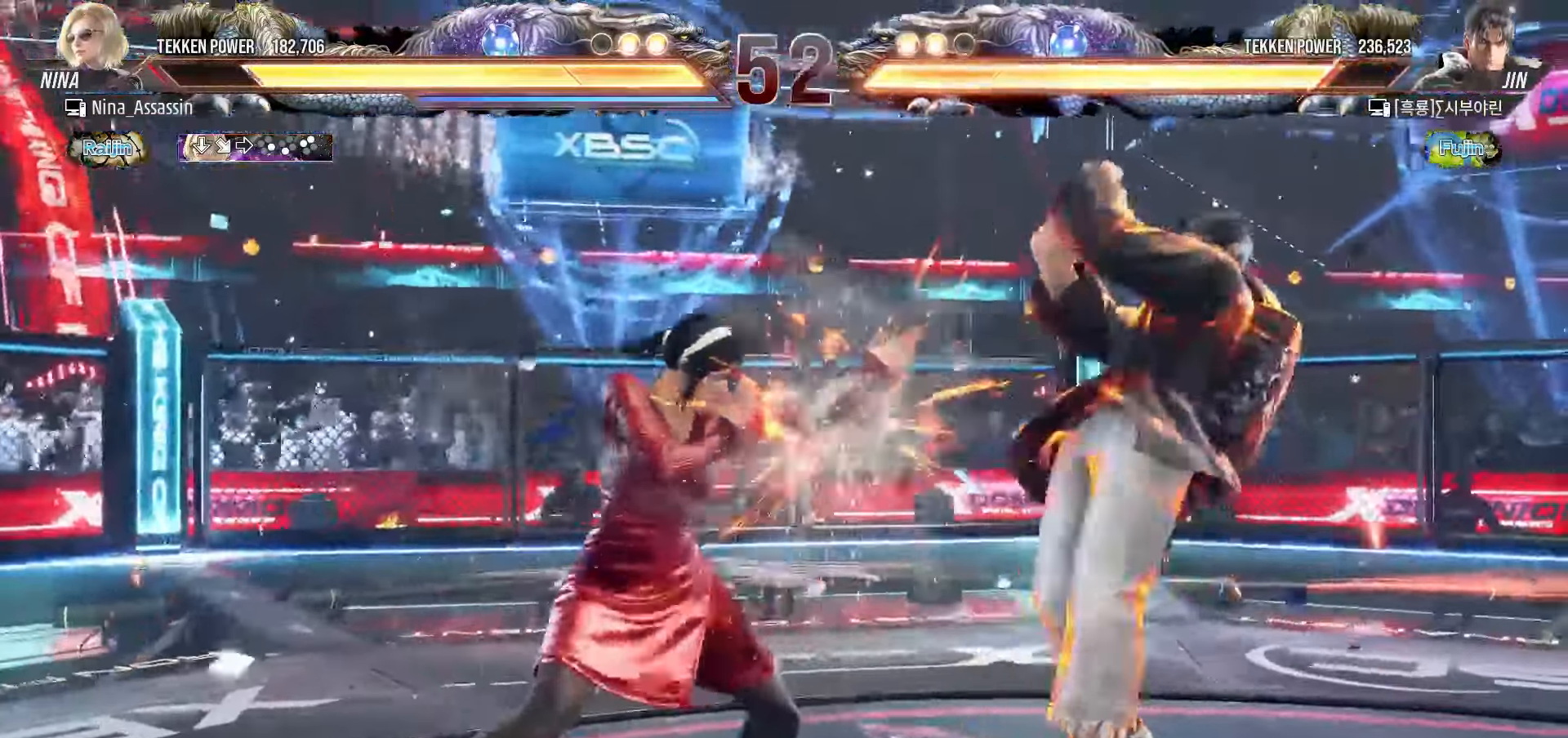
{"buttons": [], "left_stick": "down-left", "events": [[167, "left_stick", "left"], [250, "left_stick", "center"], [317, "left_stick", "left"], [483, "left_stick", "down-left"]]}
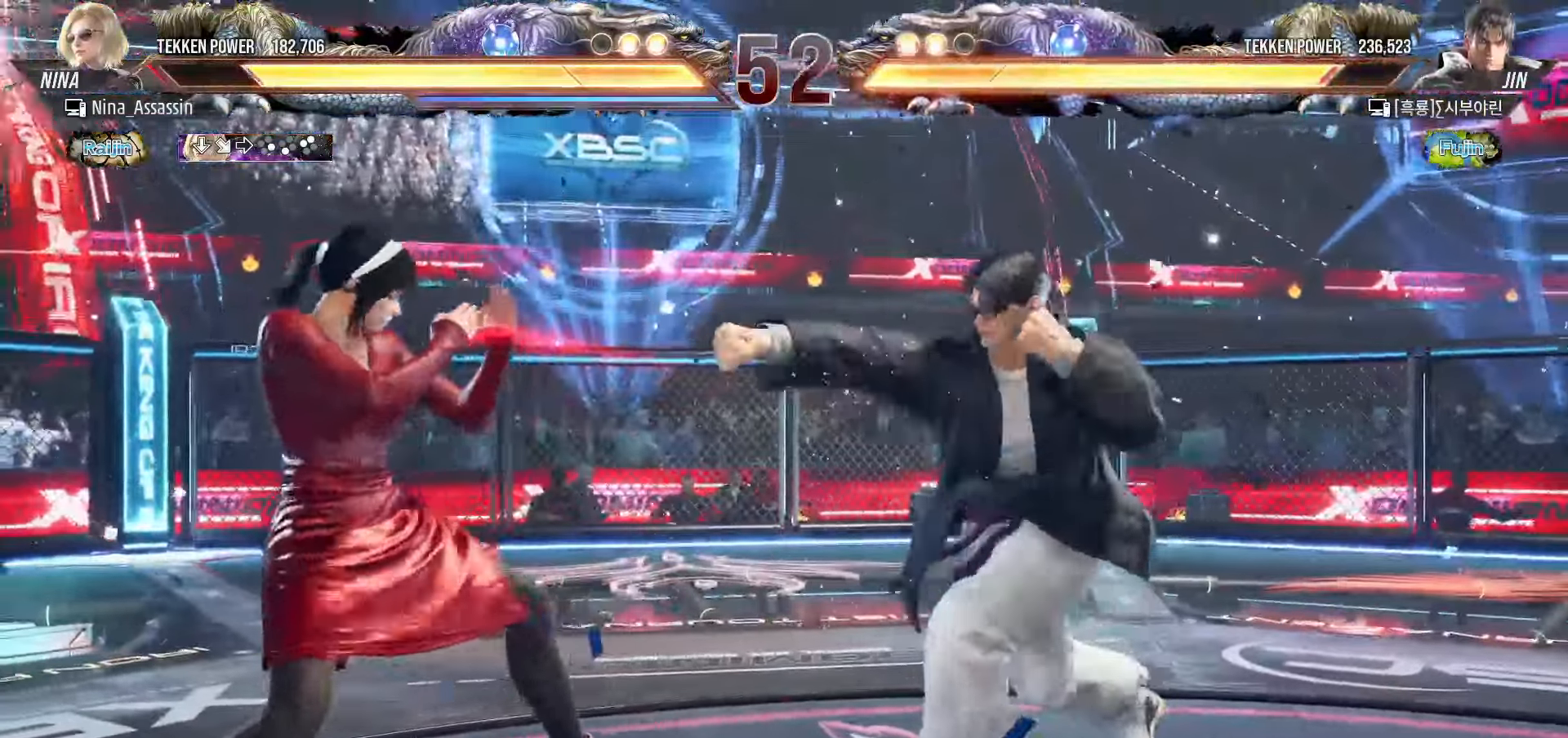
{"buttons": [], "left_stick": "left", "events": [[117, "left_stick", "center"], [167, "left_stick", "left"], [450, "left_stick", "center"], [500, "left_stick", "left"]]}
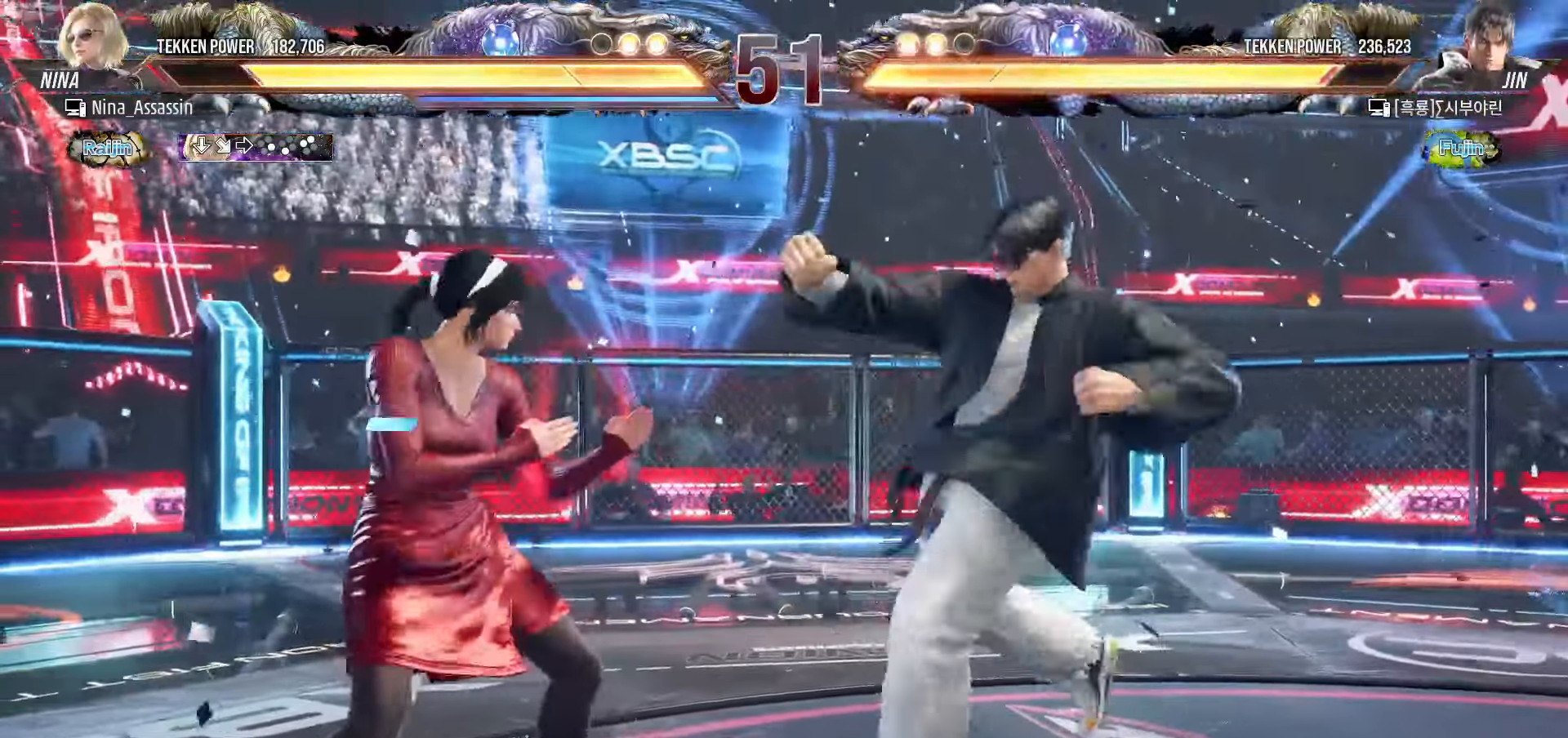
{"buttons": [], "left_stick": "center", "events": [[283, "left_stick", "center"], [350, "SQUARE", "down"], [433, "SQUARE", "up"]]}
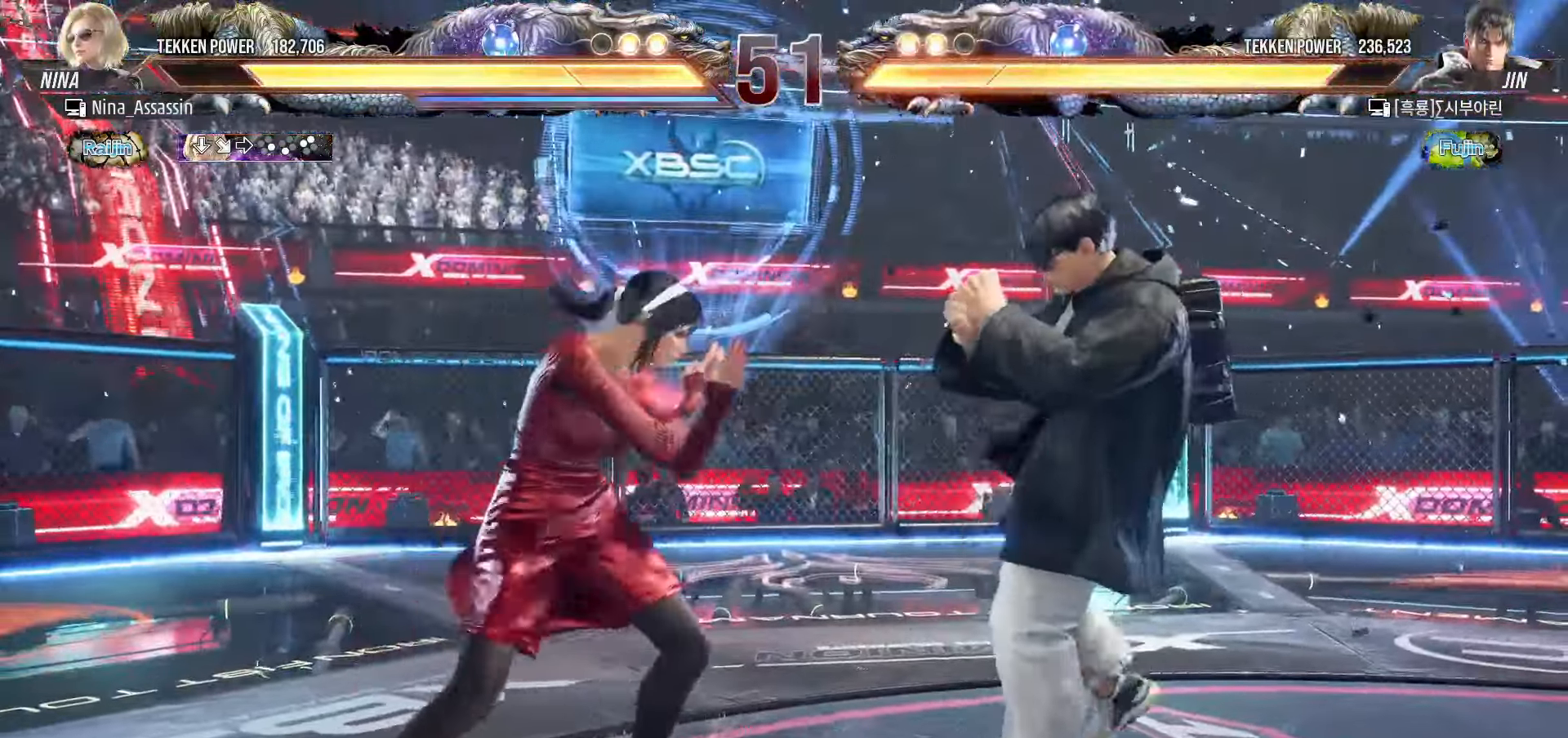
{"buttons": [], "left_stick": "left", "events": [[283, "left_stick", "left"], [367, "left_stick", "center"], [450, "left_stick", "left"]]}
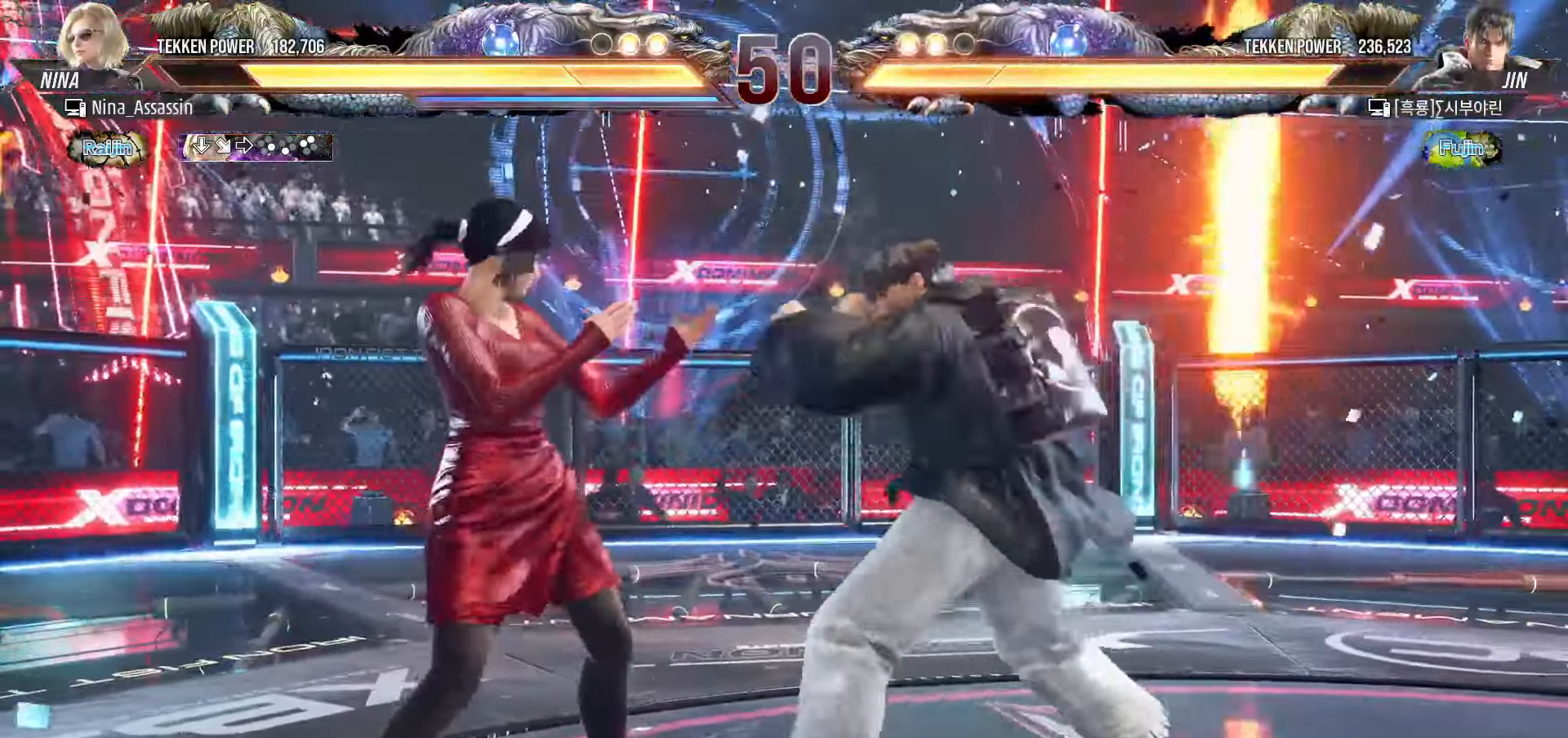
{"buttons": [], "left_stick": "down-left", "events": [[417, "left_stick", "down-left"]]}
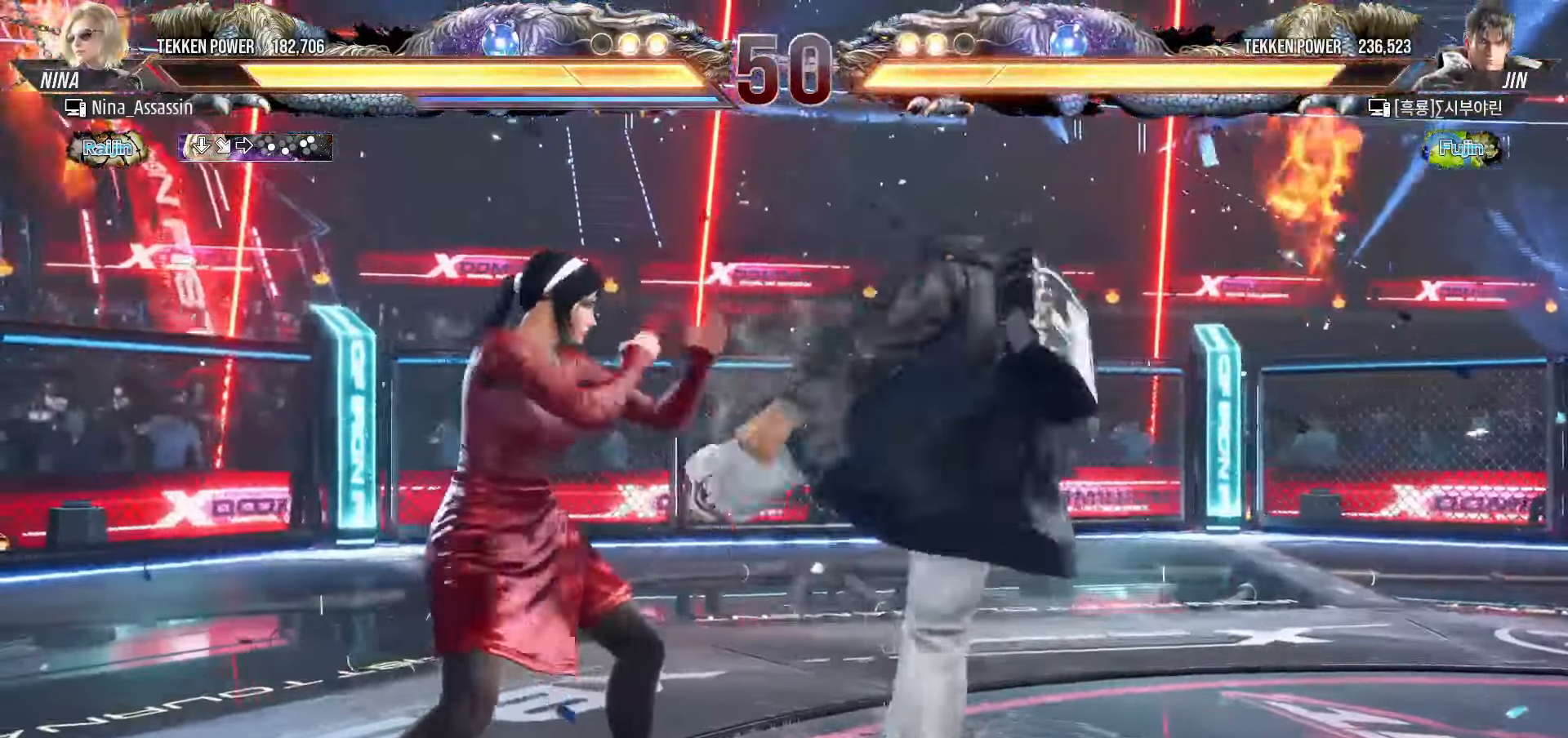
{"buttons": [], "left_stick": "left", "events": [[150, "left_stick", "center"], [217, "left_stick", "left"]]}
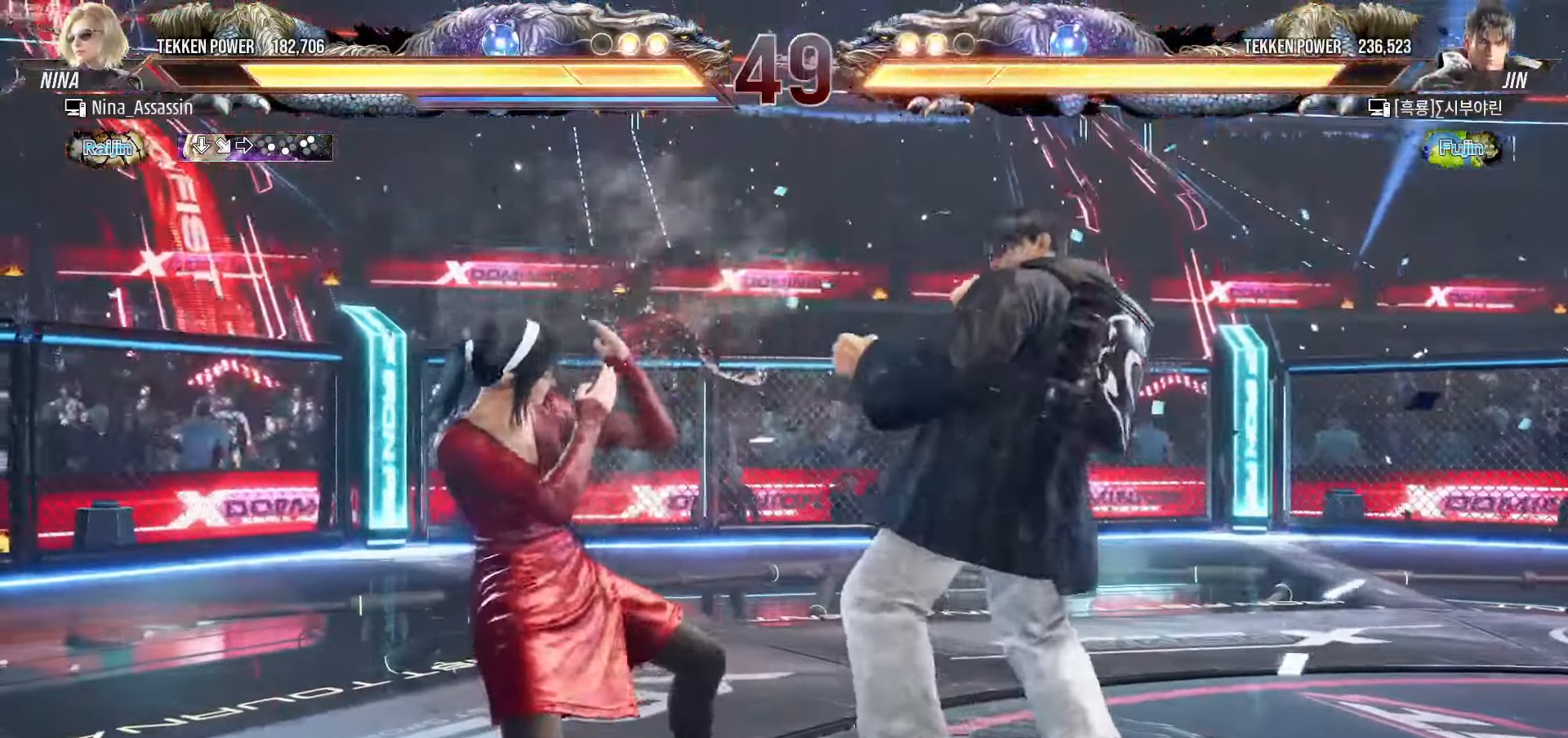
{"buttons": [], "left_stick": "right", "events": [[33, "left_stick", "center"], [117, "left_stick", "down-right"], [350, "left_stick", "center"], [400, "left_stick", "left"], [500, "left_stick", "right"]]}
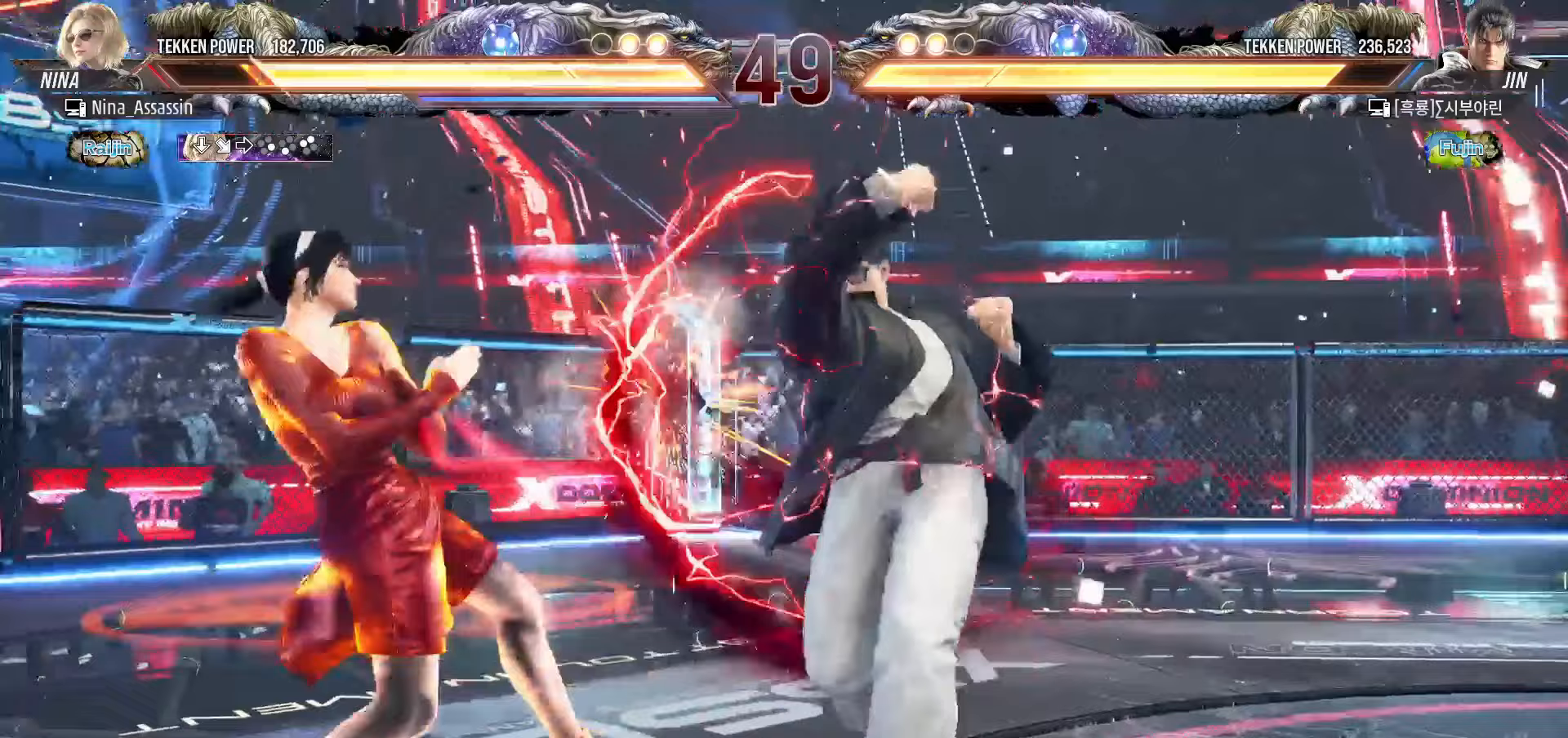
{"buttons": [], "left_stick": "left", "events": [[33, "left_stick", "down-right"], [200, "left_stick", "center"], [300, "left_stick", "left"], [367, "left_stick", "center"], [450, "left_stick", "left"]]}